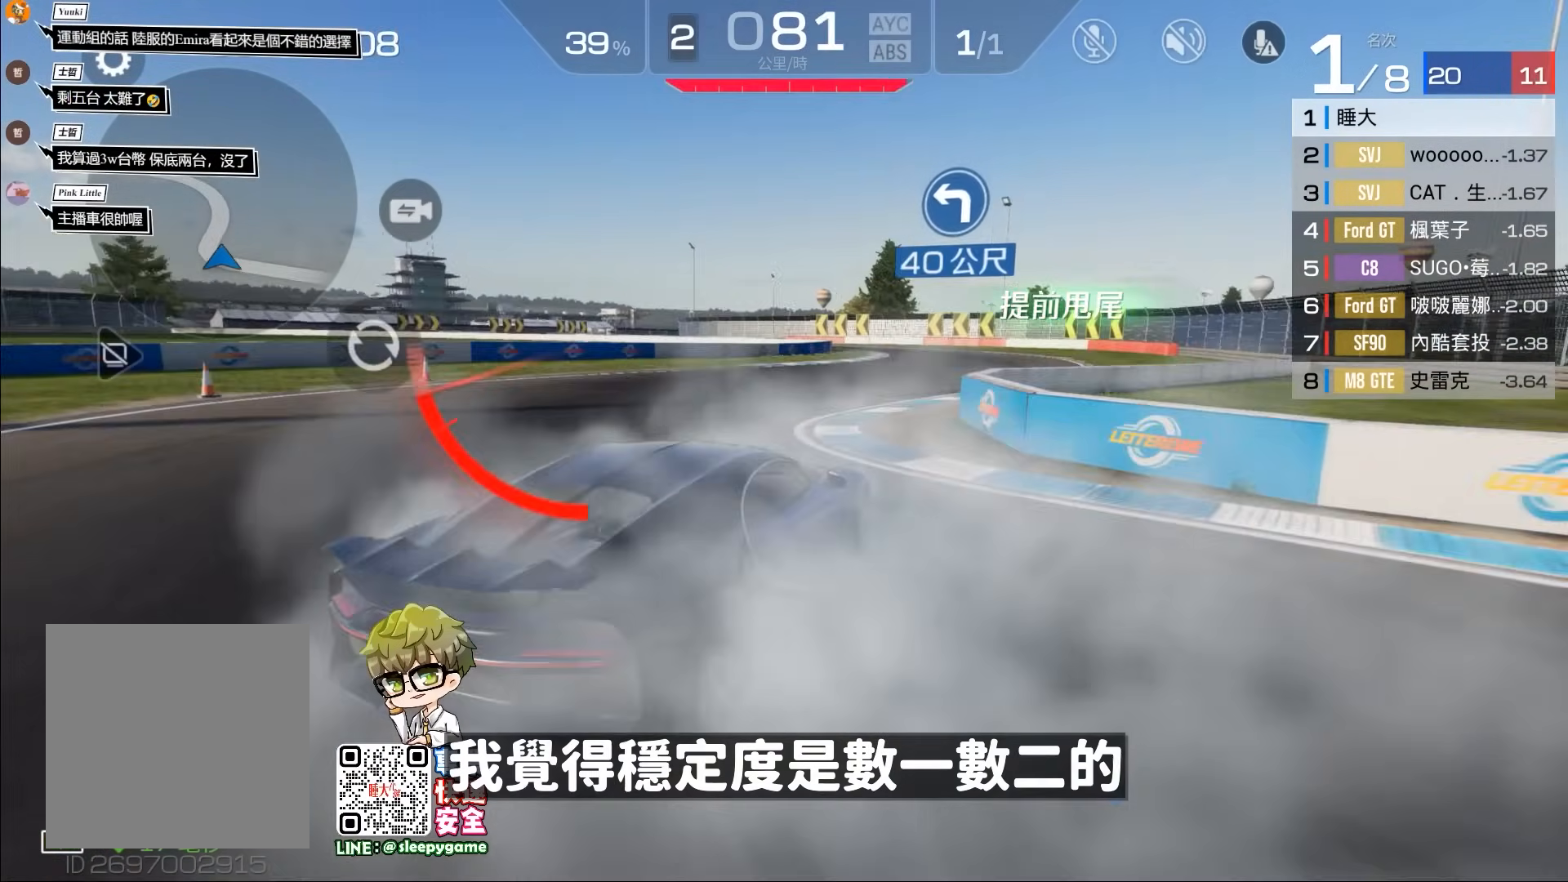
Gameplay with a controller (Xbox layout); each line is a JSON object with the inputs held at the frame after it. "events" lists button and stick changes between this image and that frame as [ms after this image, input, new state], when the widget could be followed in between. Not read: right_stick.
{"buttons": ["R2"], "left_stick": "center", "events": [[50, "left_stick", "center"]]}
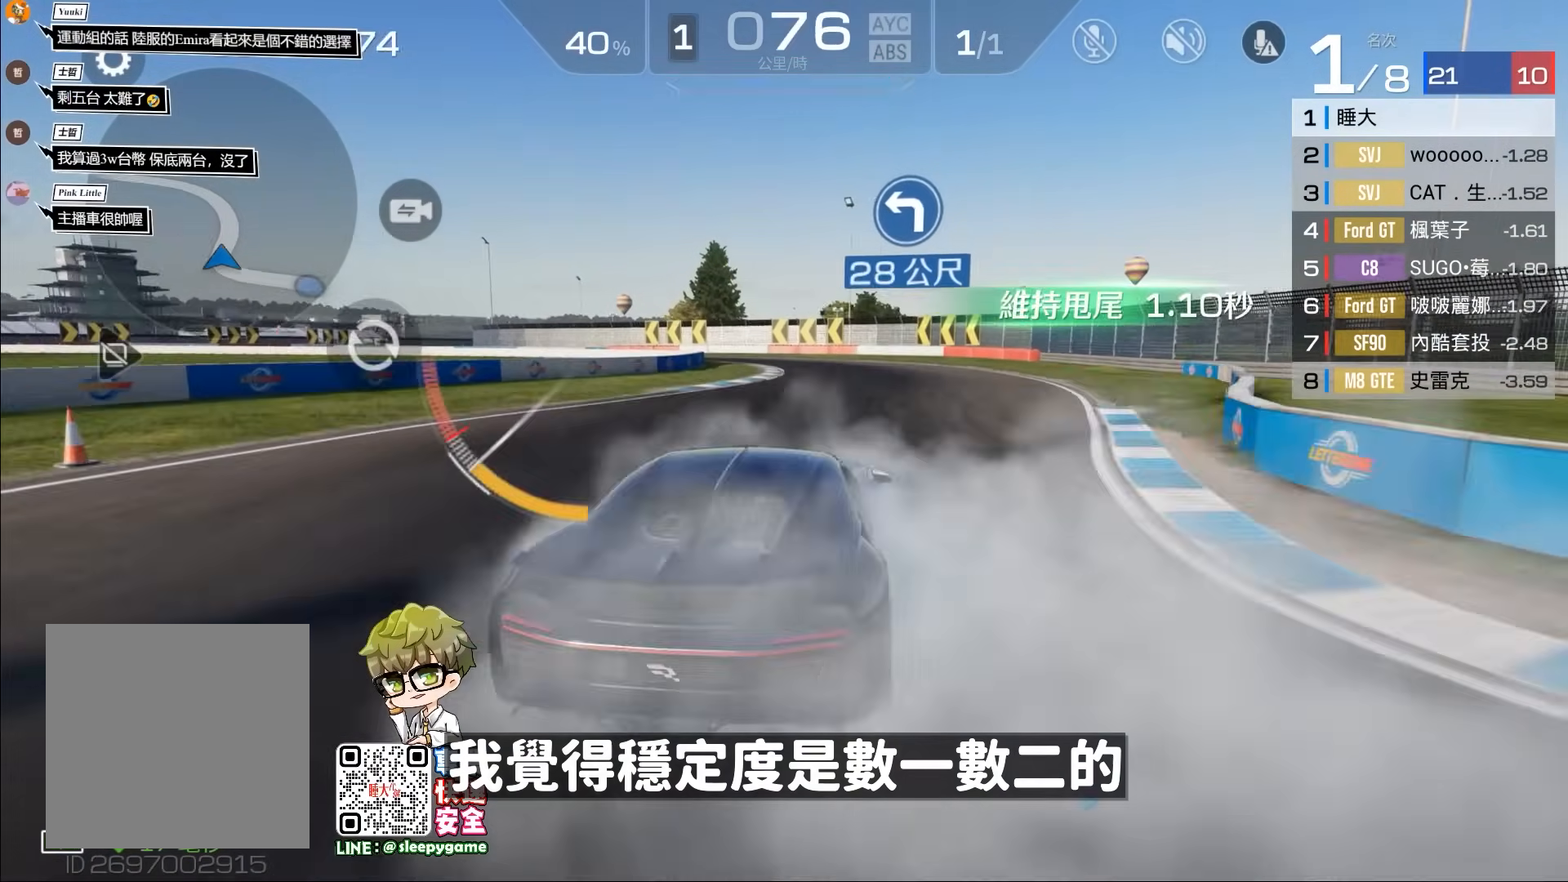
{"buttons": ["R2"], "left_stick": "right", "events": [[17, "left_stick", "left"], [83, "left_stick", "center"], [217, "left_stick", "right"]]}
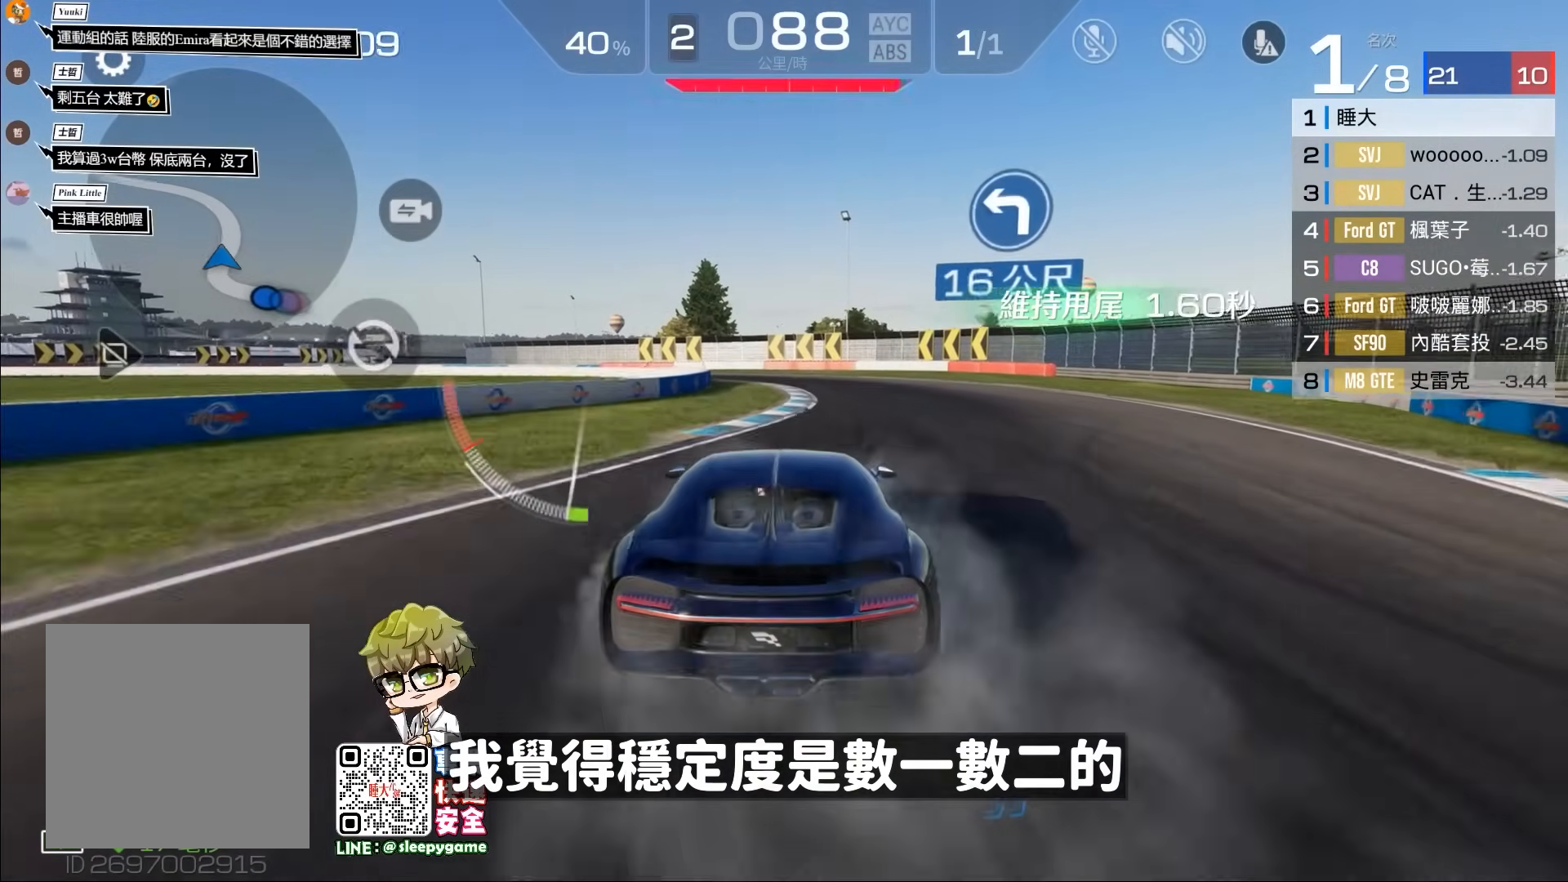
{"buttons": ["R2", "L3"], "left_stick": "left", "events": [[50, "left_stick", "center"], [317, "left_stick", "left"], [500, "L3", "down"]]}
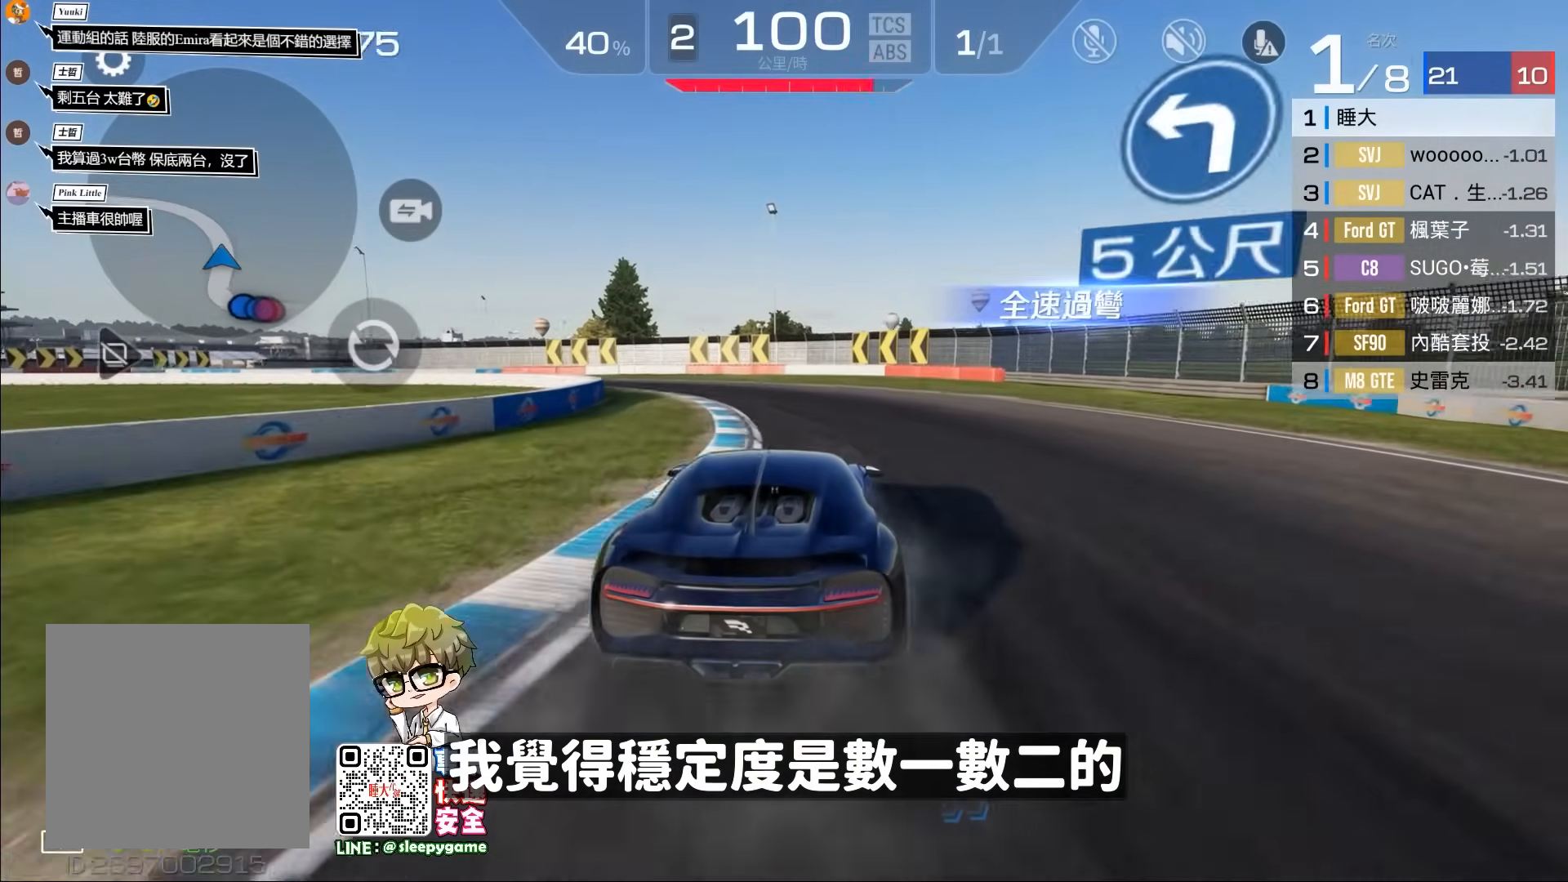
{"buttons": ["A", "R2", "L3"], "left_stick": "left", "events": [[267, "A", "down"]]}
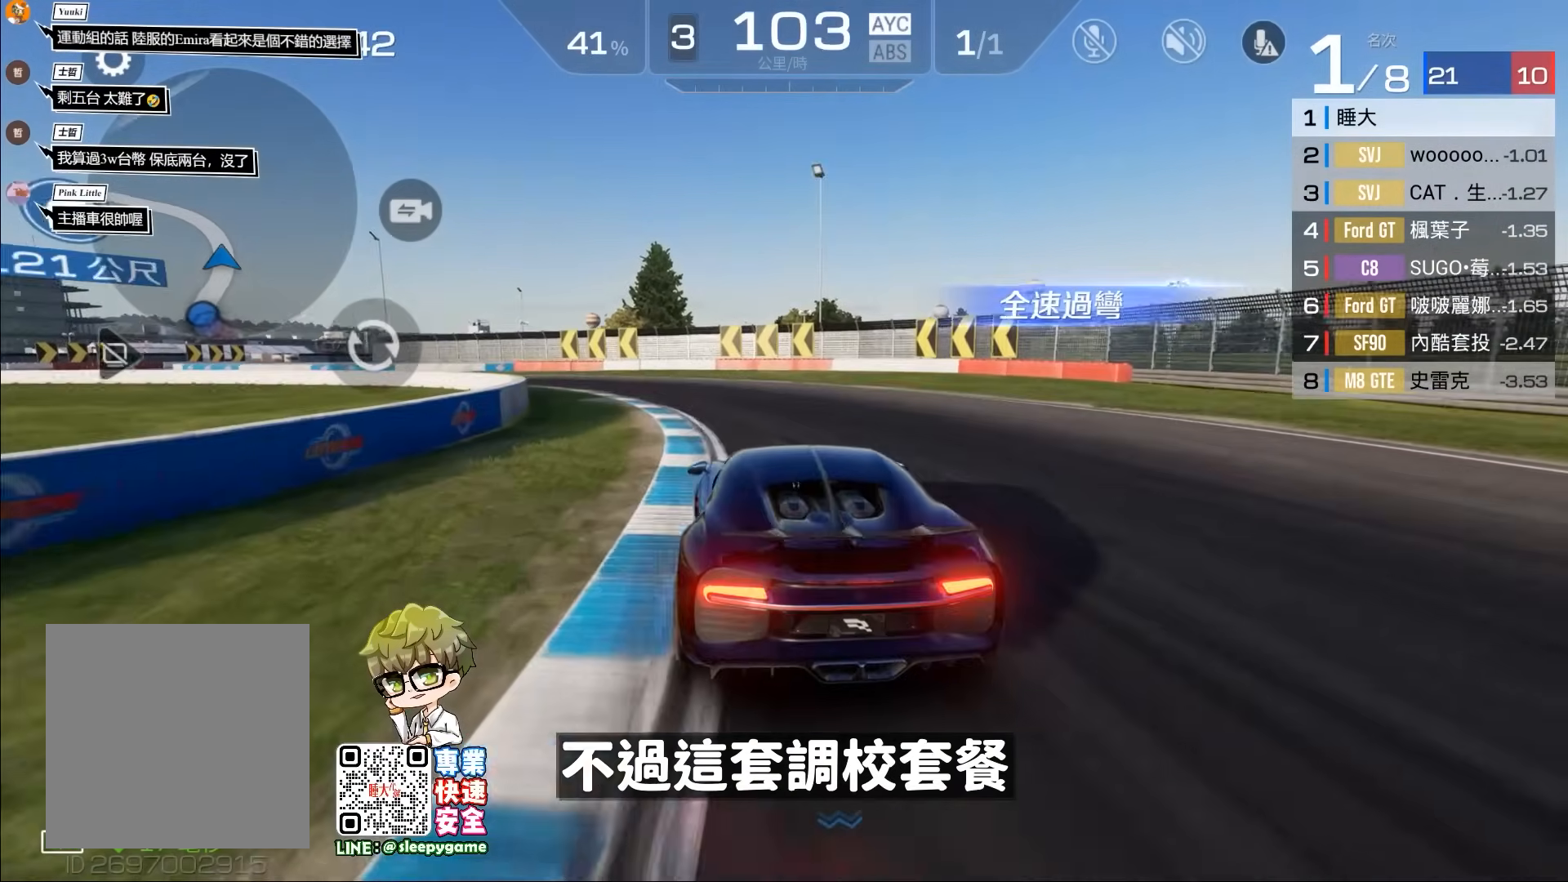
{"buttons": ["R2"], "left_stick": "left", "events": [[67, "A", "up"], [67, "L3", "up"], [133, "left_stick", "center"], [500, "left_stick", "left"]]}
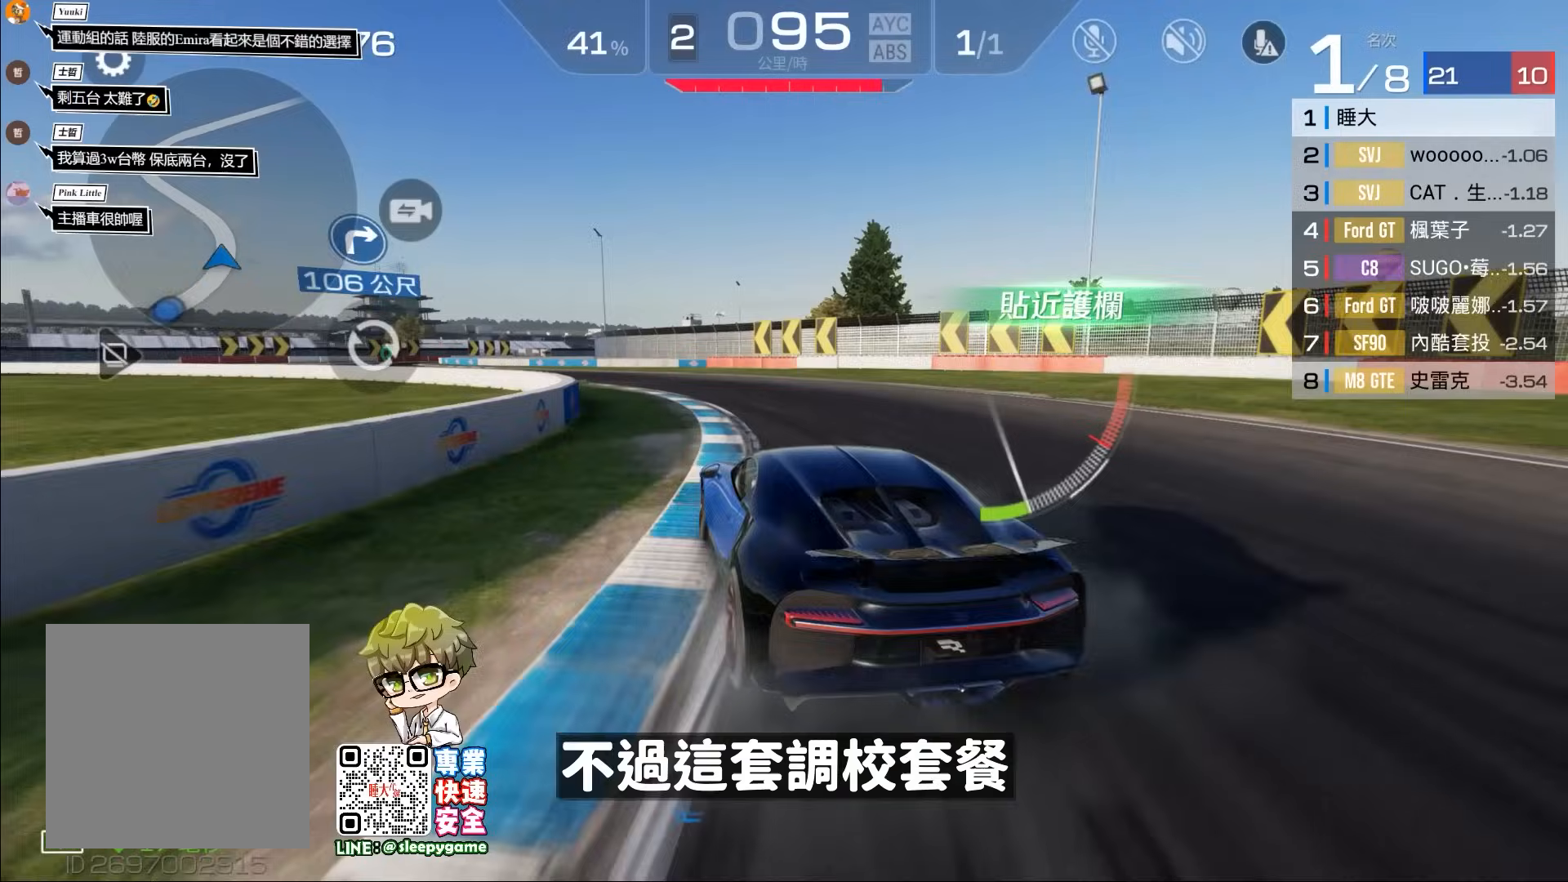
{"buttons": ["R2"], "left_stick": "left", "events": [[267, "left_stick", "center"], [400, "left_stick", "left"]]}
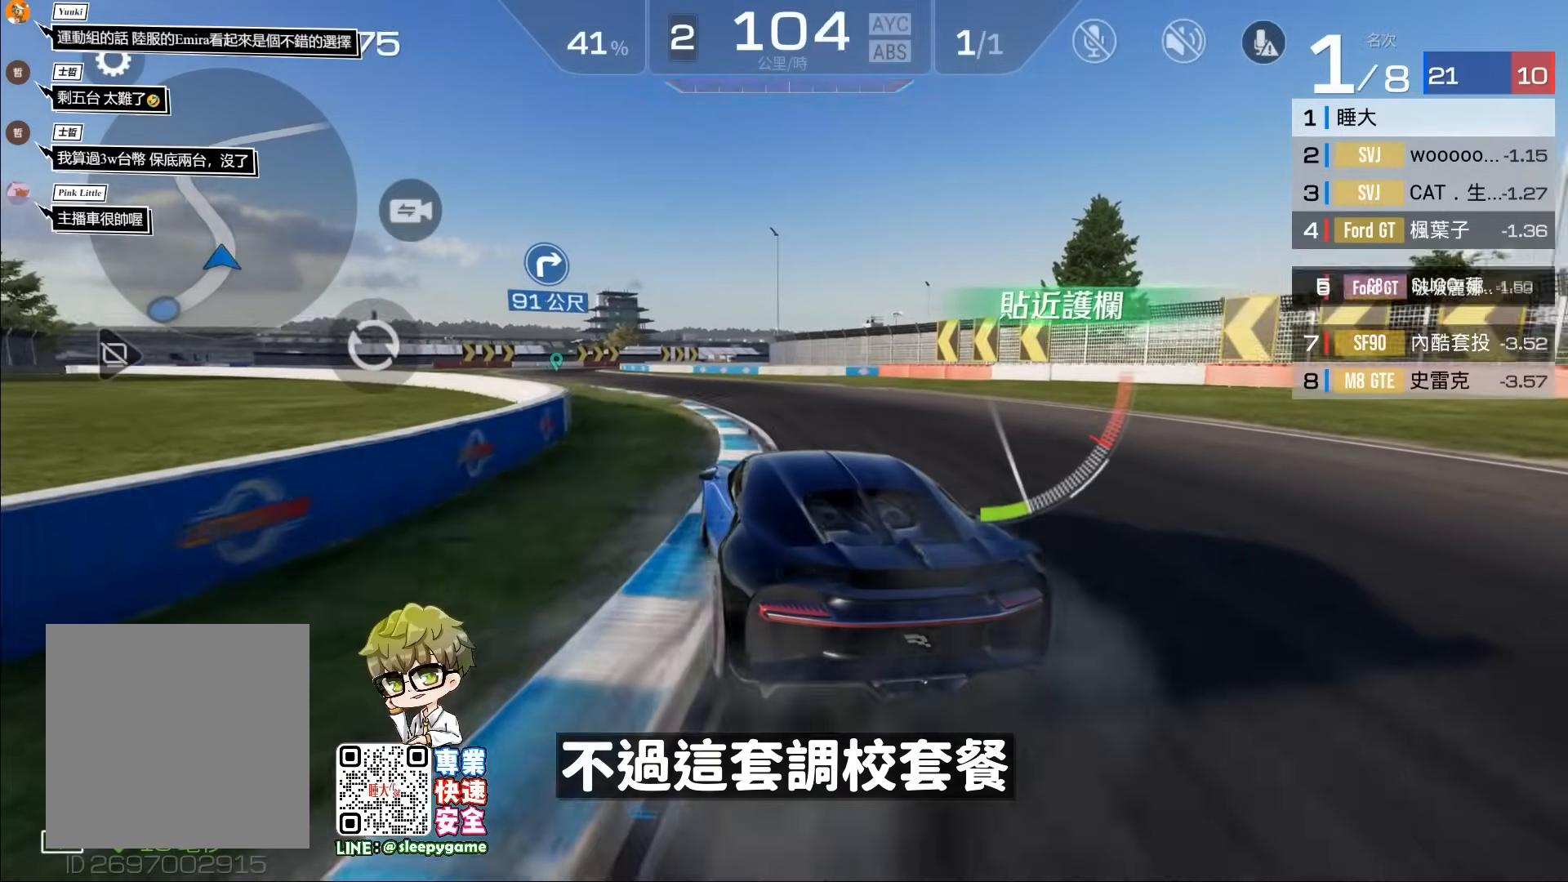
{"buttons": ["R2"], "left_stick": "center", "events": [[67, "left_stick", "center"], [133, "left_stick", "left"], [283, "left_stick", "center"], [350, "left_stick", "left"], [483, "left_stick", "center"]]}
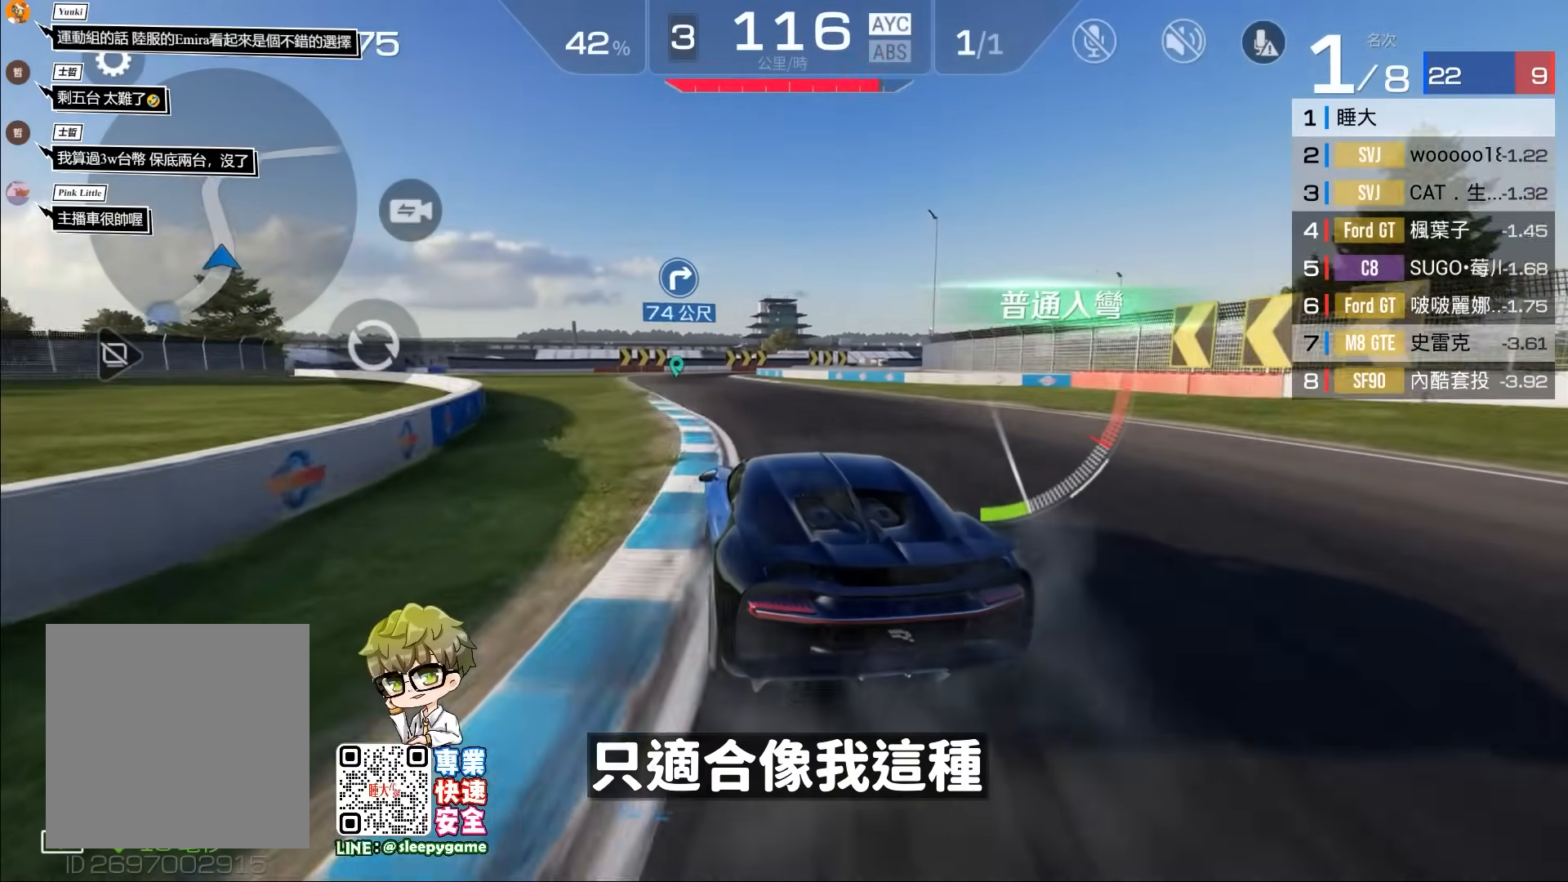
{"buttons": ["R2"], "left_stick": "center", "events": []}
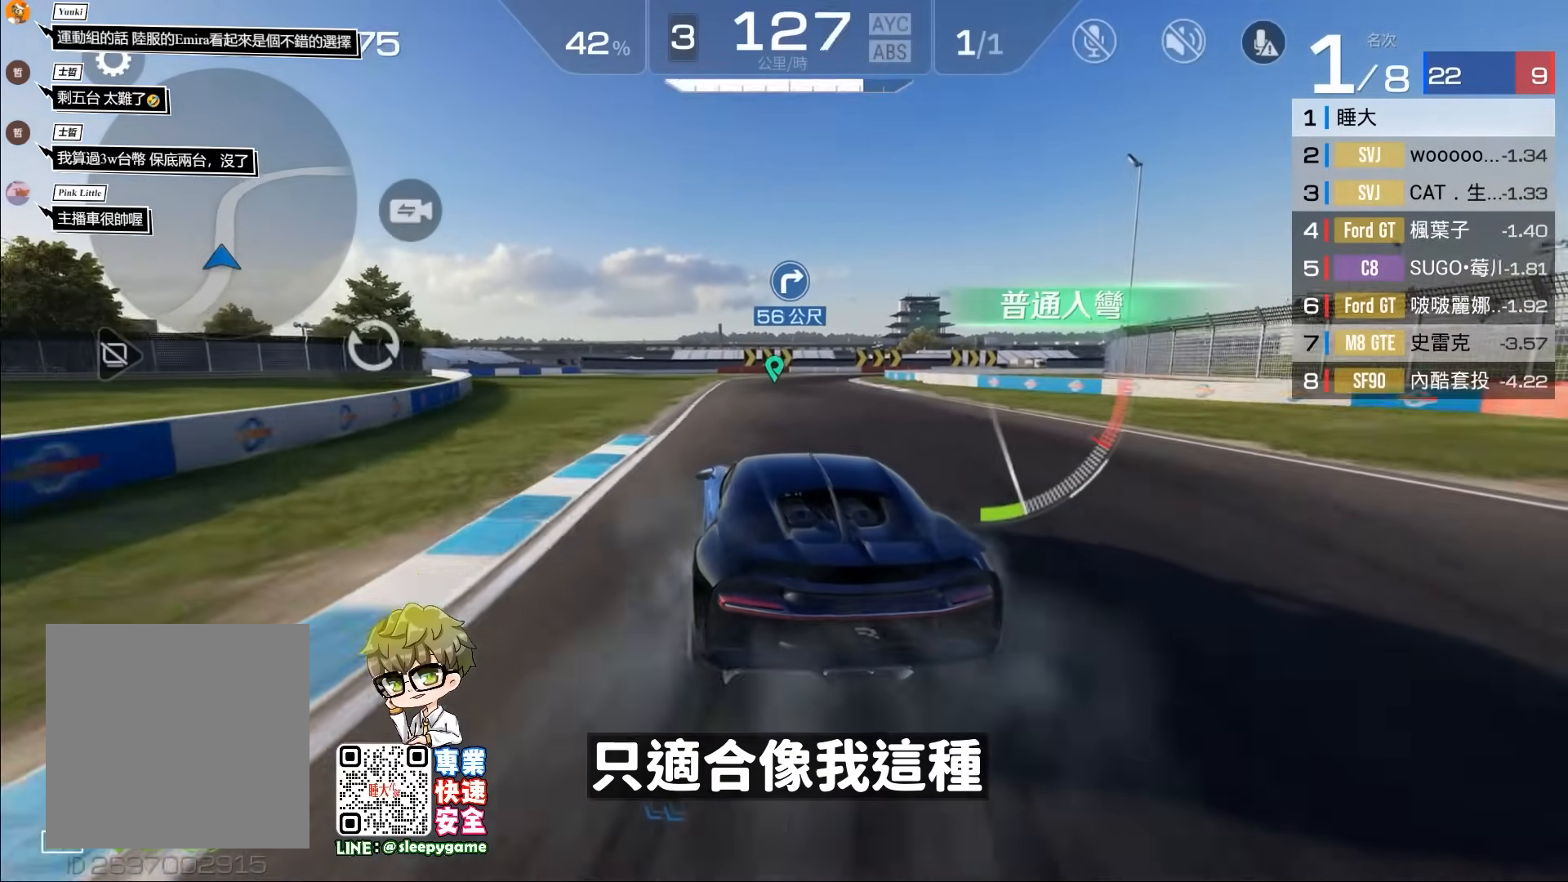
{"buttons": ["R2"], "left_stick": "right", "events": [[383, "left_stick", "right"]]}
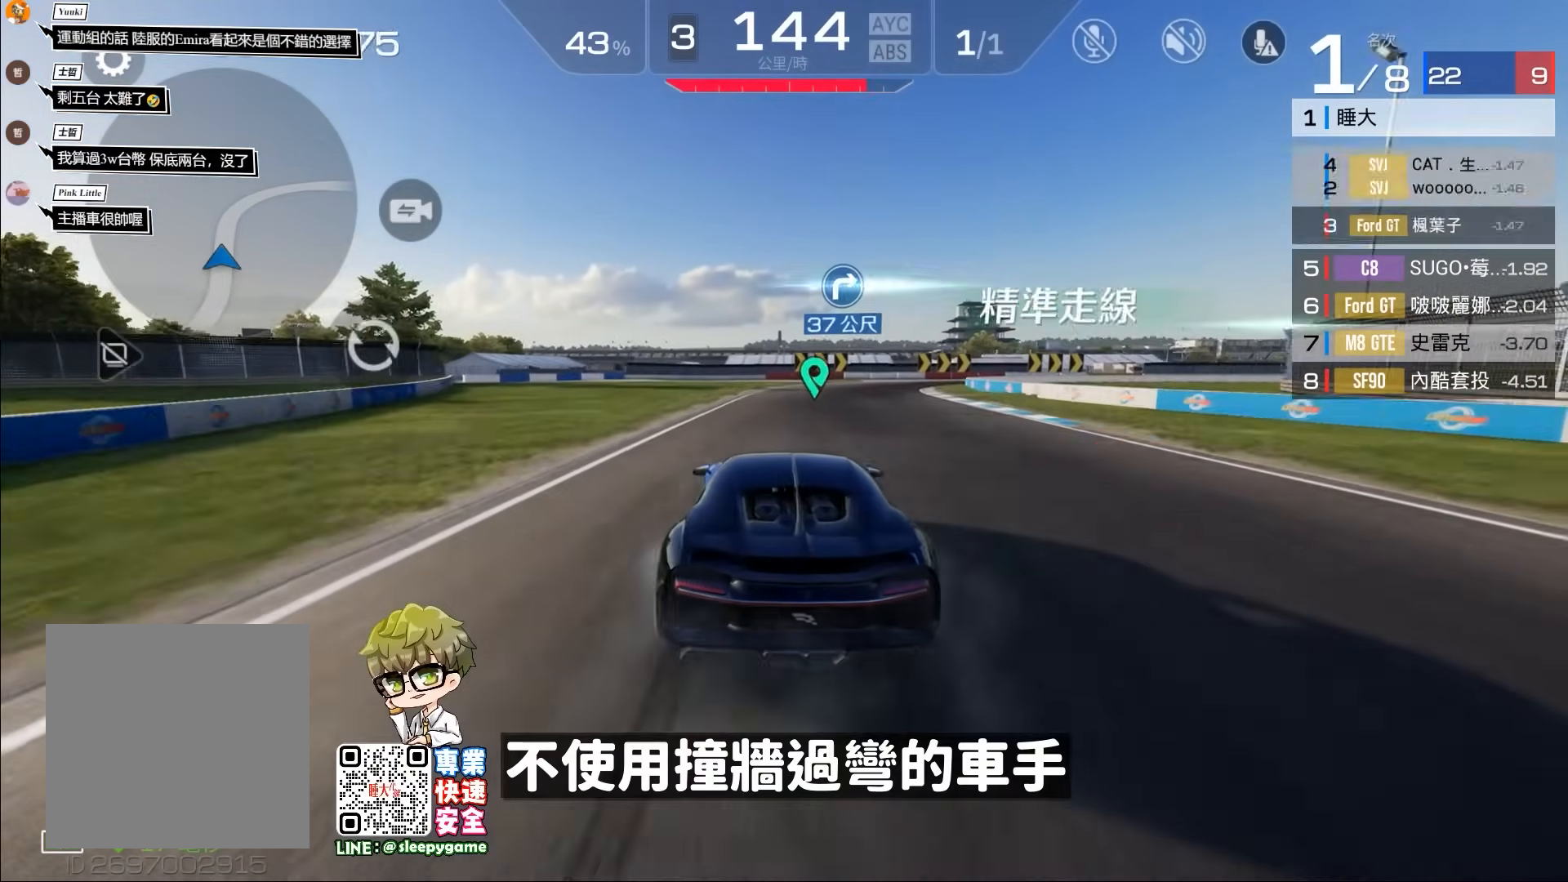
{"buttons": ["A", "R2", "L3"], "left_stick": "right", "events": [[283, "A", "down"], [317, "L3", "down"]]}
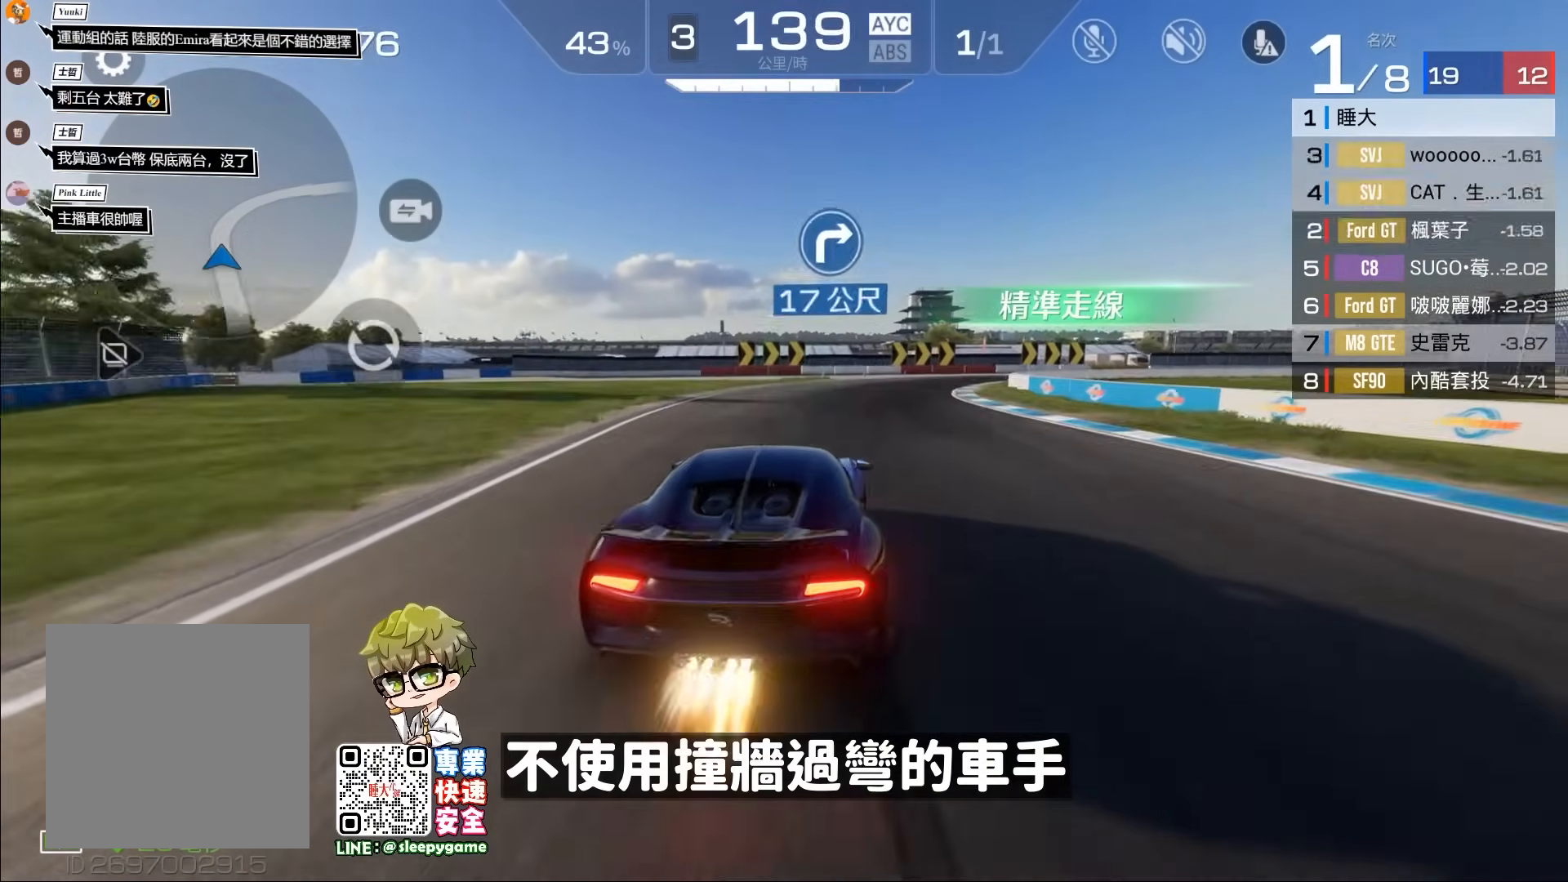
{"buttons": ["R2"], "left_stick": "center", "events": [[183, "L3", "up"], [217, "A", "up"], [250, "left_stick", "center"]]}
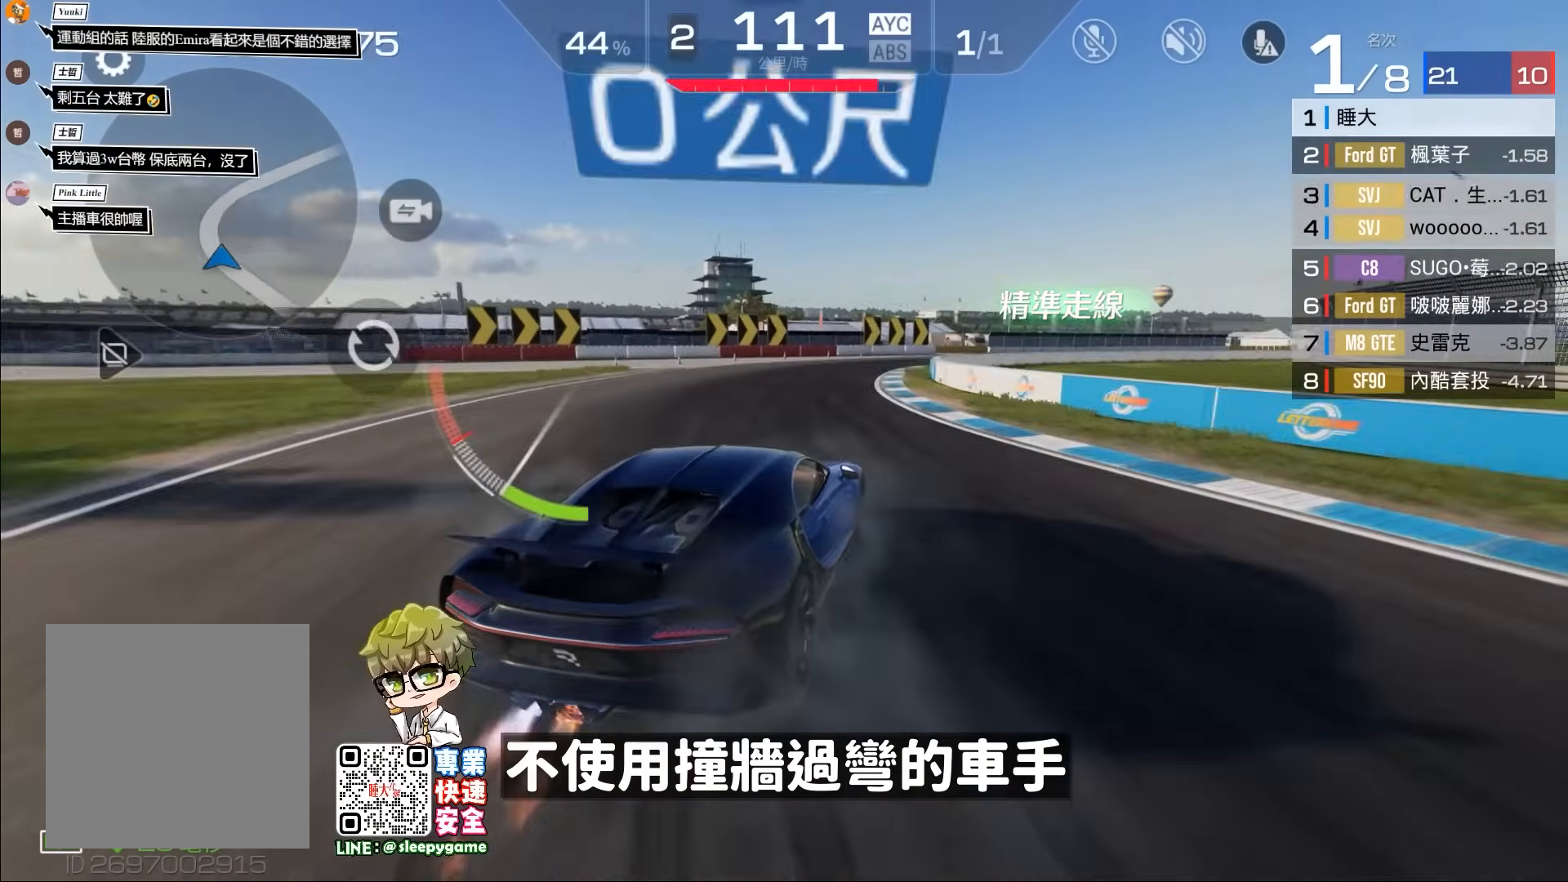
{"buttons": ["R2"], "left_stick": "right", "events": [[483, "left_stick", "right"]]}
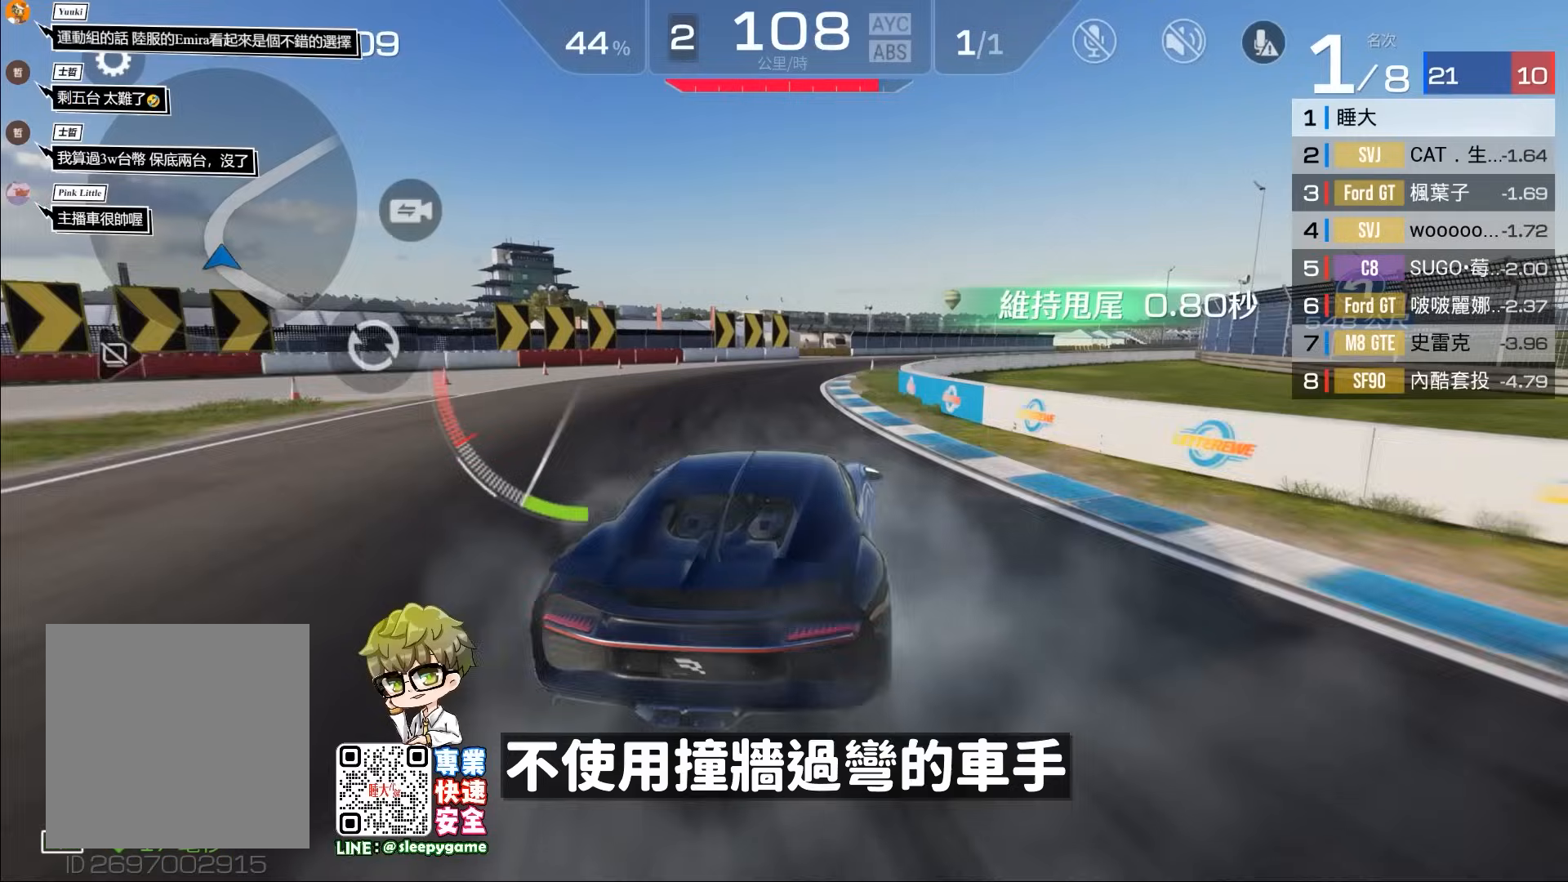
{"buttons": ["R2"], "left_stick": "center", "events": [[467, "left_stick", "center"]]}
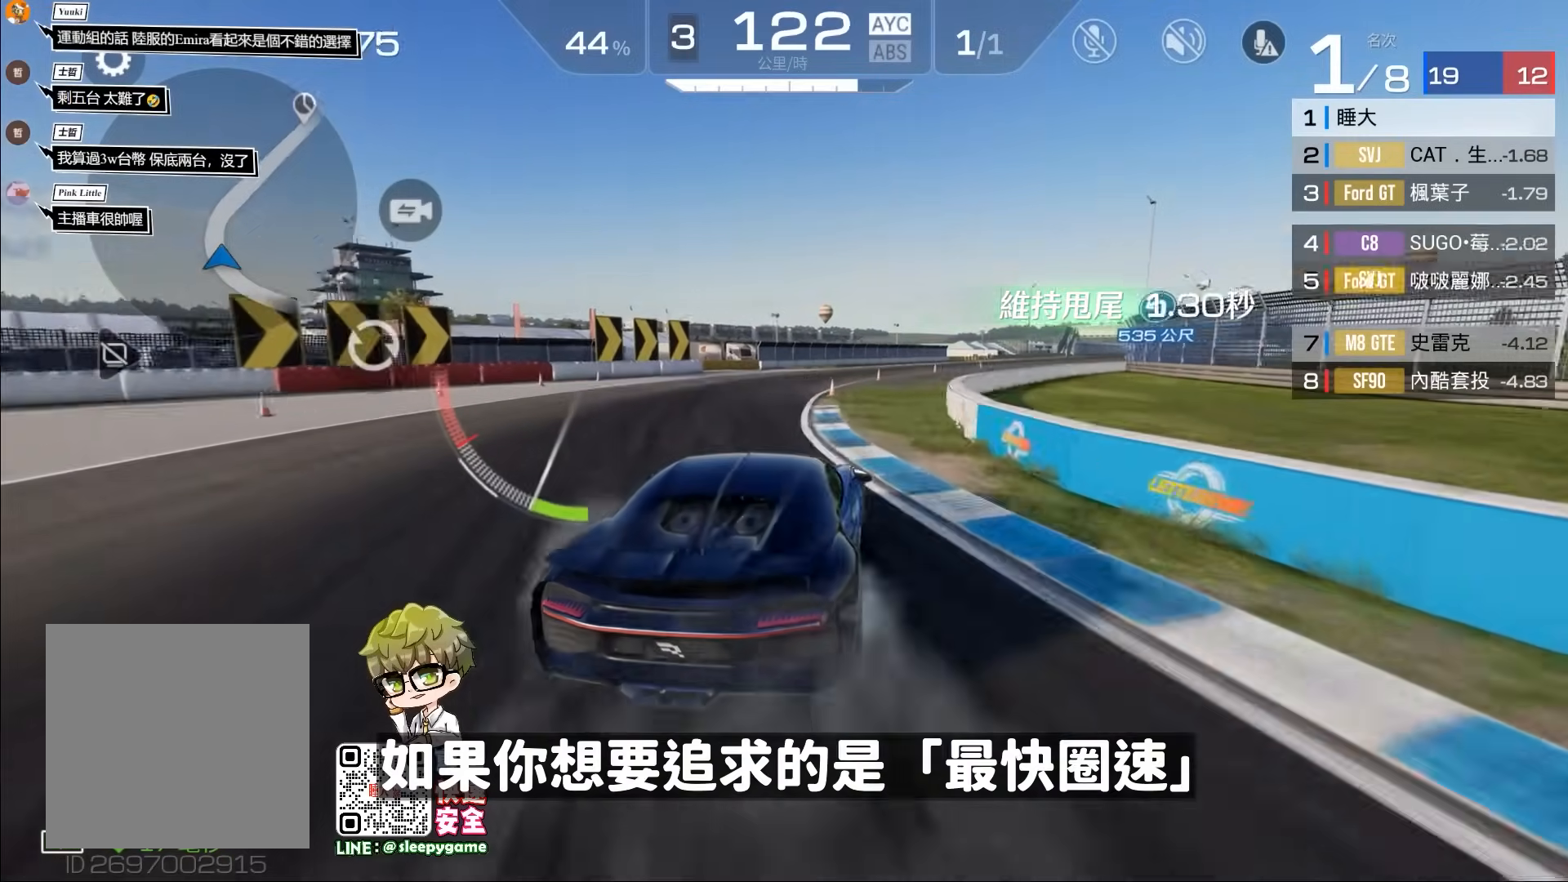
{"buttons": ["R2"], "left_stick": "right", "events": [[283, "left_stick", "right"]]}
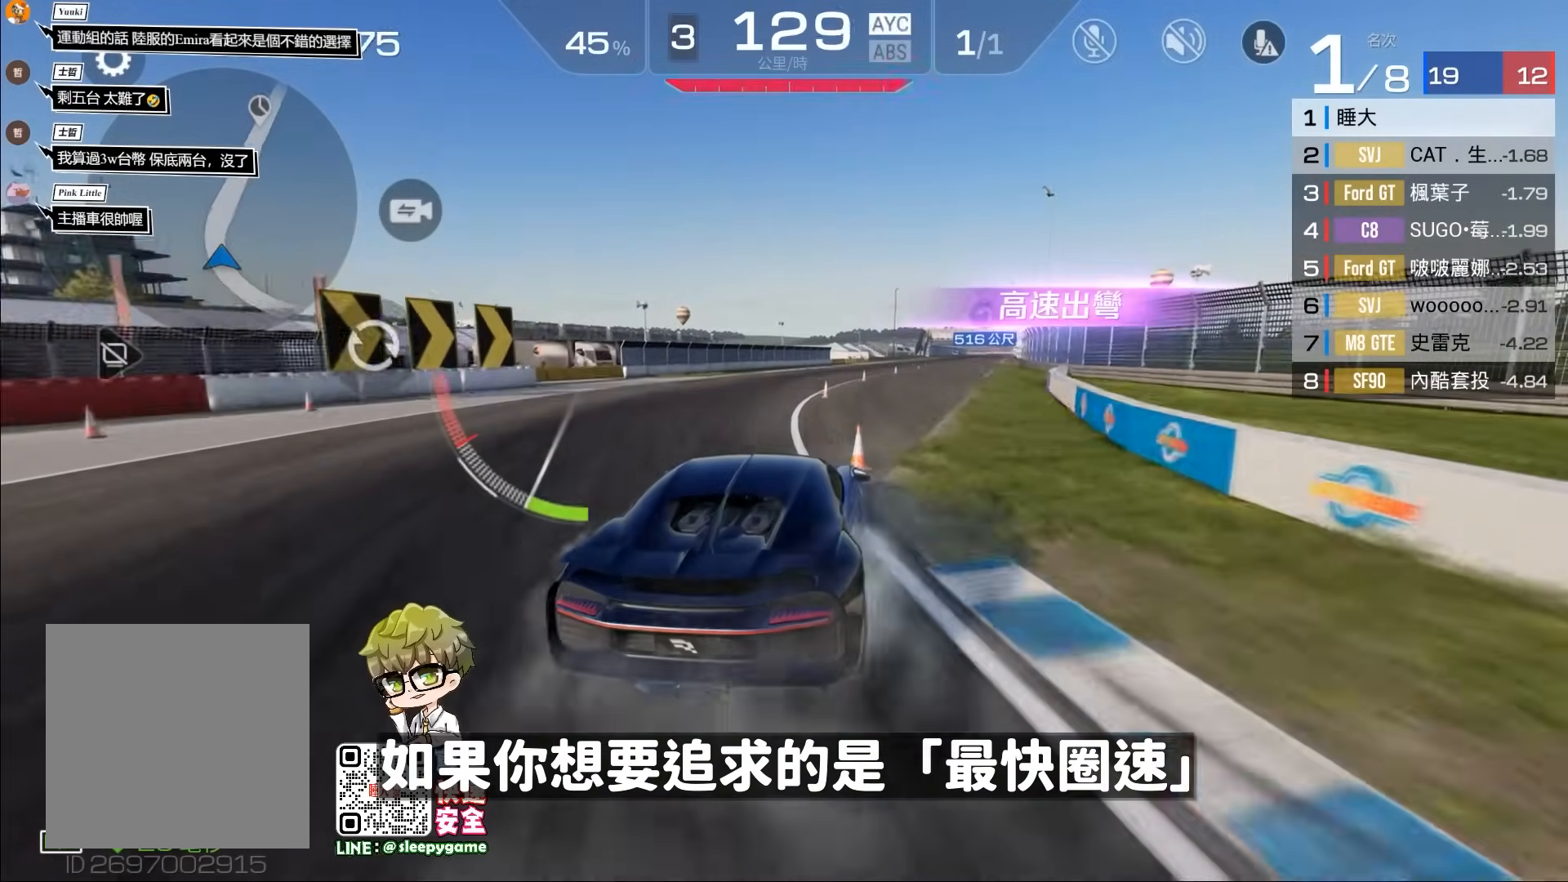
{"buttons": ["R2"], "left_stick": "right", "events": [[17, "left_stick", "center"], [383, "left_stick", "right"]]}
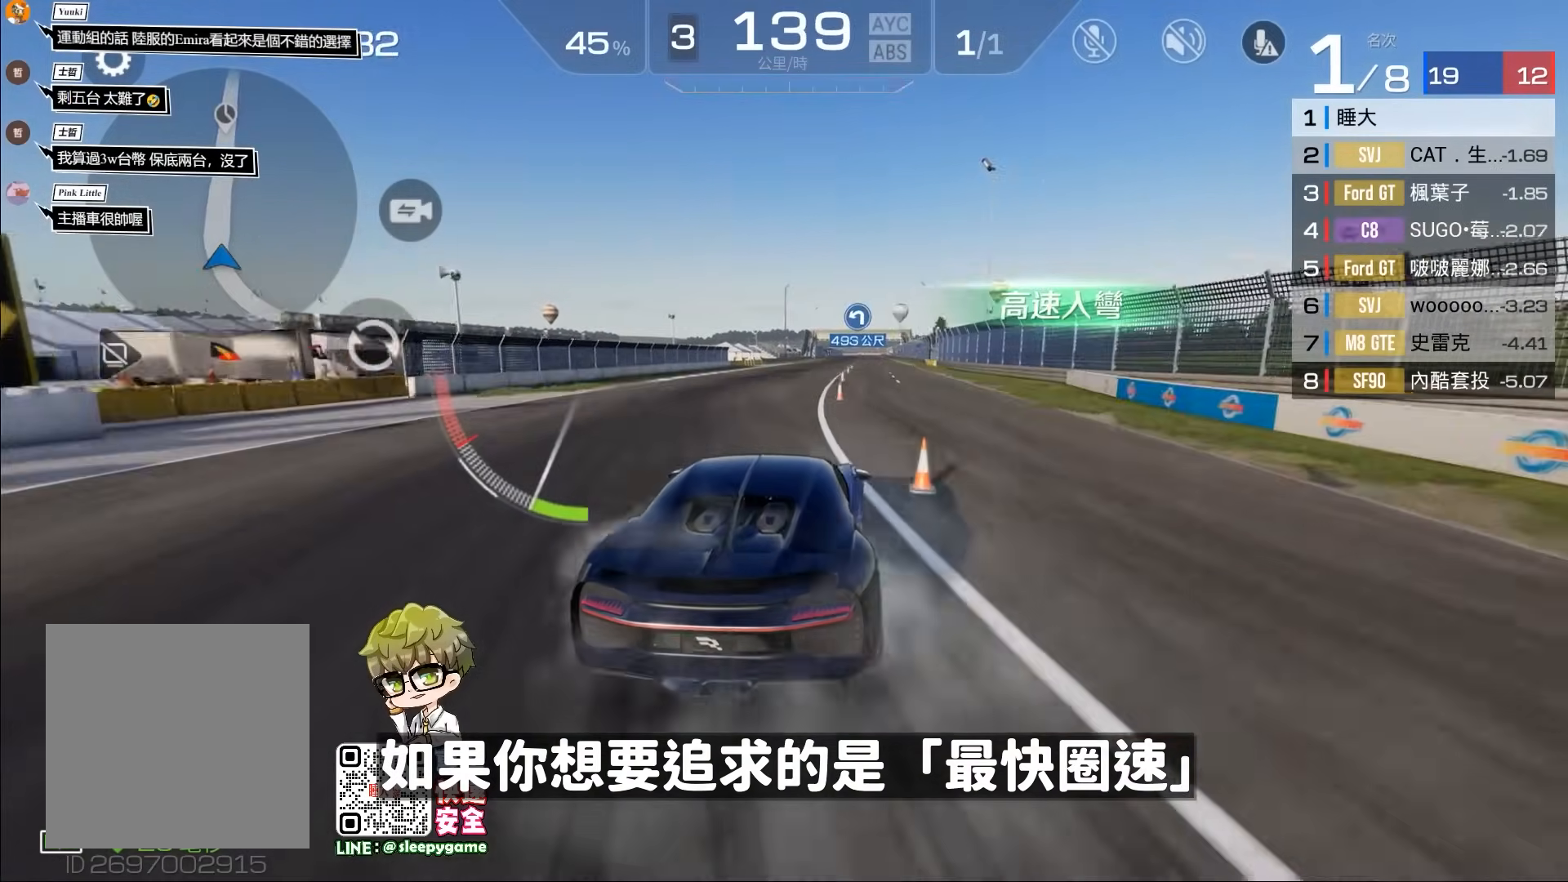
{"buttons": ["R2"], "left_stick": "center", "events": [[50, "left_stick", "center"], [217, "left_stick", "left"], [350, "left_stick", "center"]]}
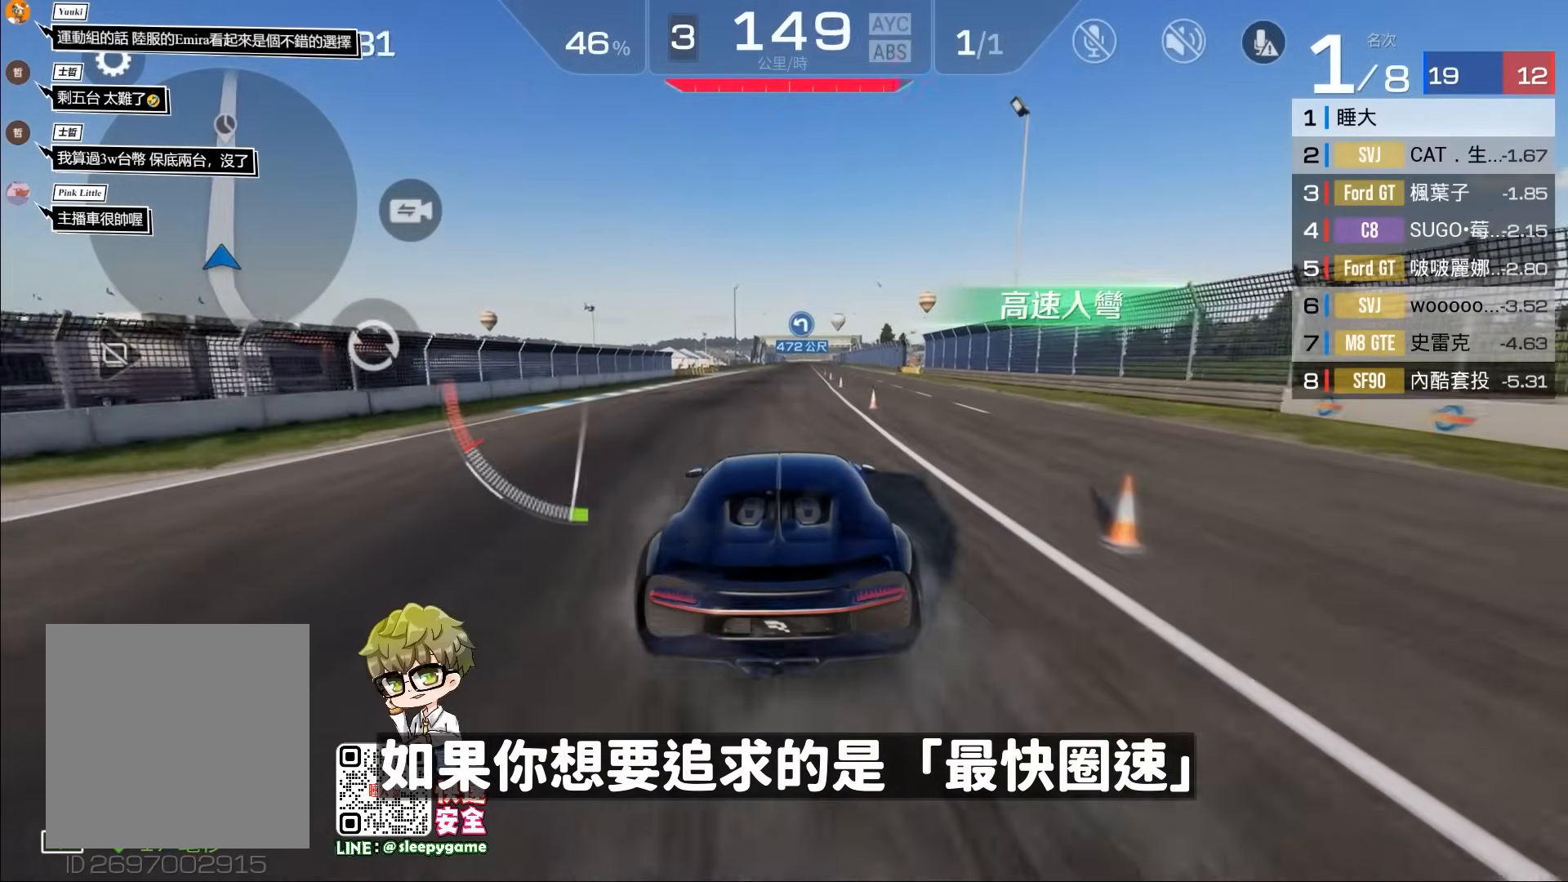
{"buttons": ["R2"], "left_stick": "right", "events": [[17, "left_stick", "right"], [283, "left_stick", "center"], [417, "left_stick", "right"]]}
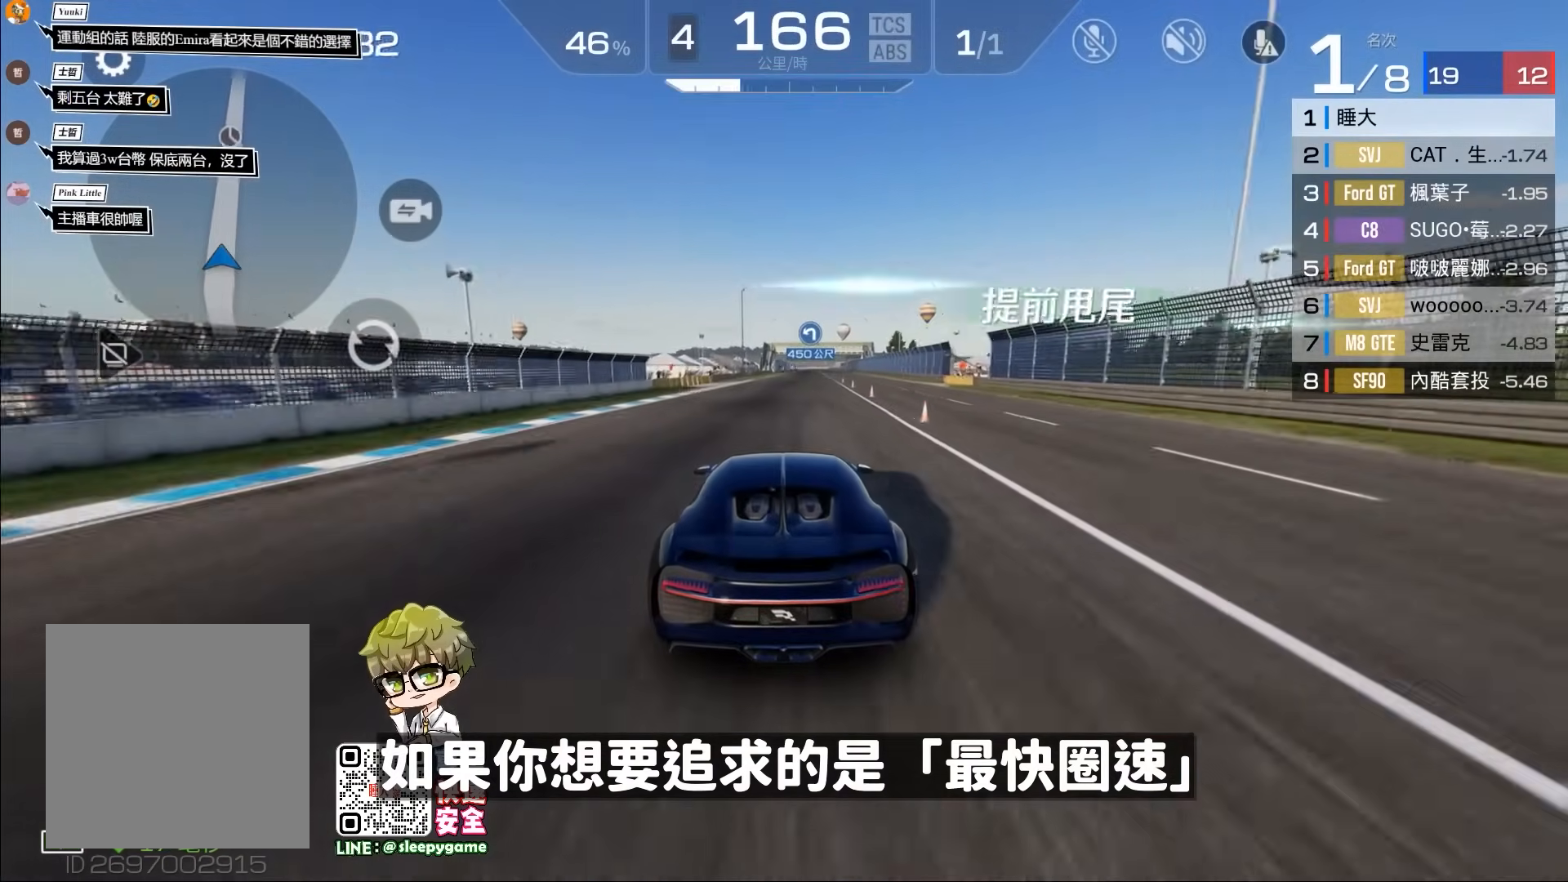
{"buttons": ["R2"], "left_stick": "center", "events": [[50, "left_stick", "center"], [150, "A", "down"], [217, "A", "up"]]}
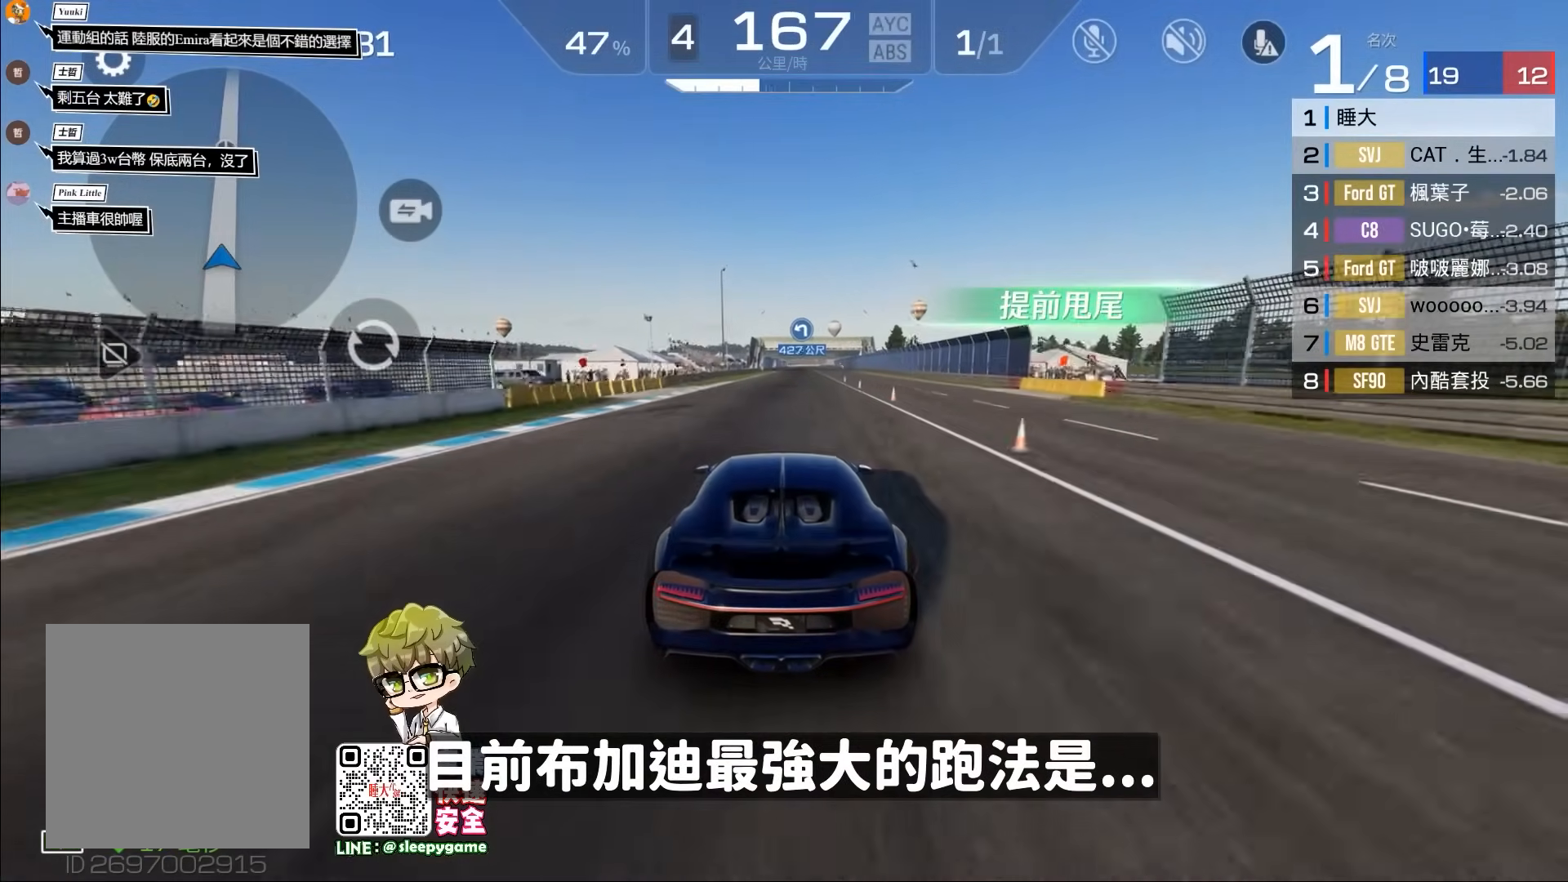
{"buttons": ["R2"], "left_stick": "center", "events": []}
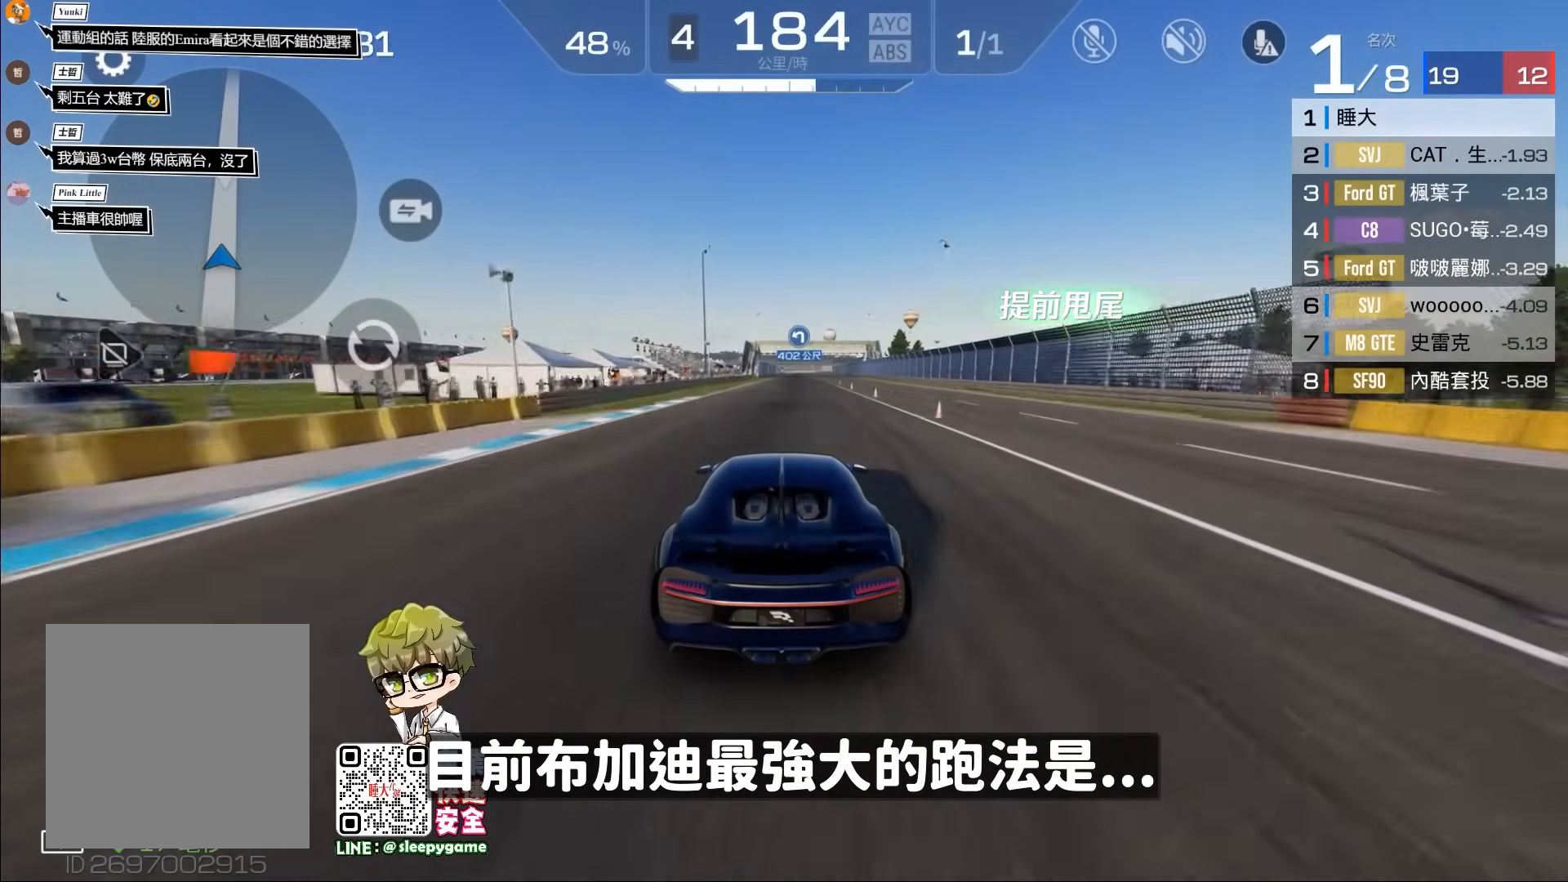
{"buttons": ["R2"], "left_stick": "center", "events": [[350, "left_stick", "right"], [450, "left_stick", "center"]]}
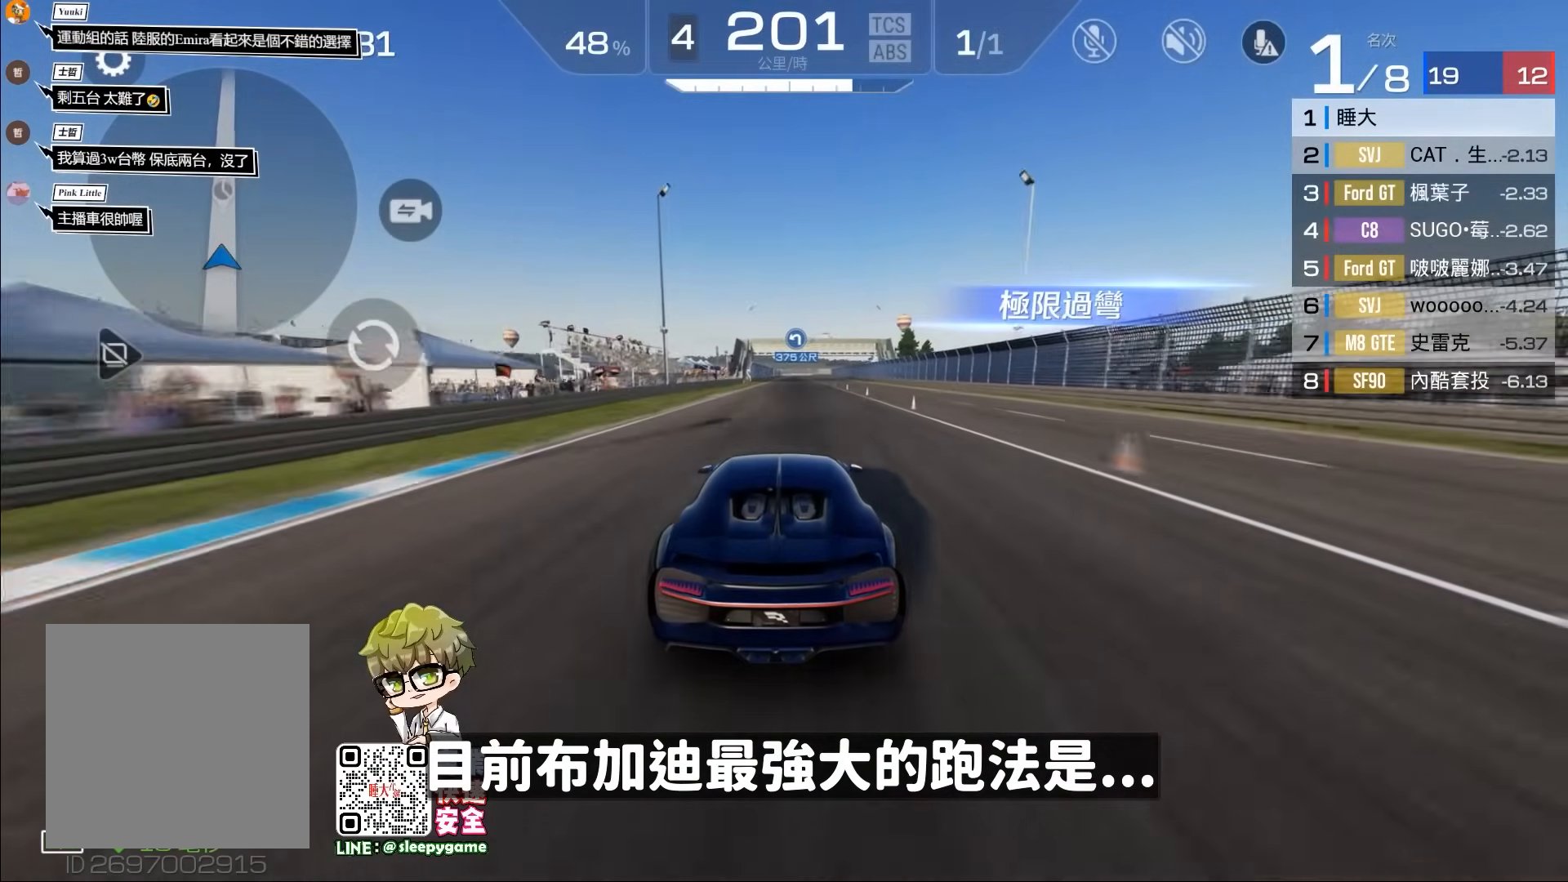
{"buttons": ["R2"], "left_stick": "right", "events": [[483, "left_stick", "right"]]}
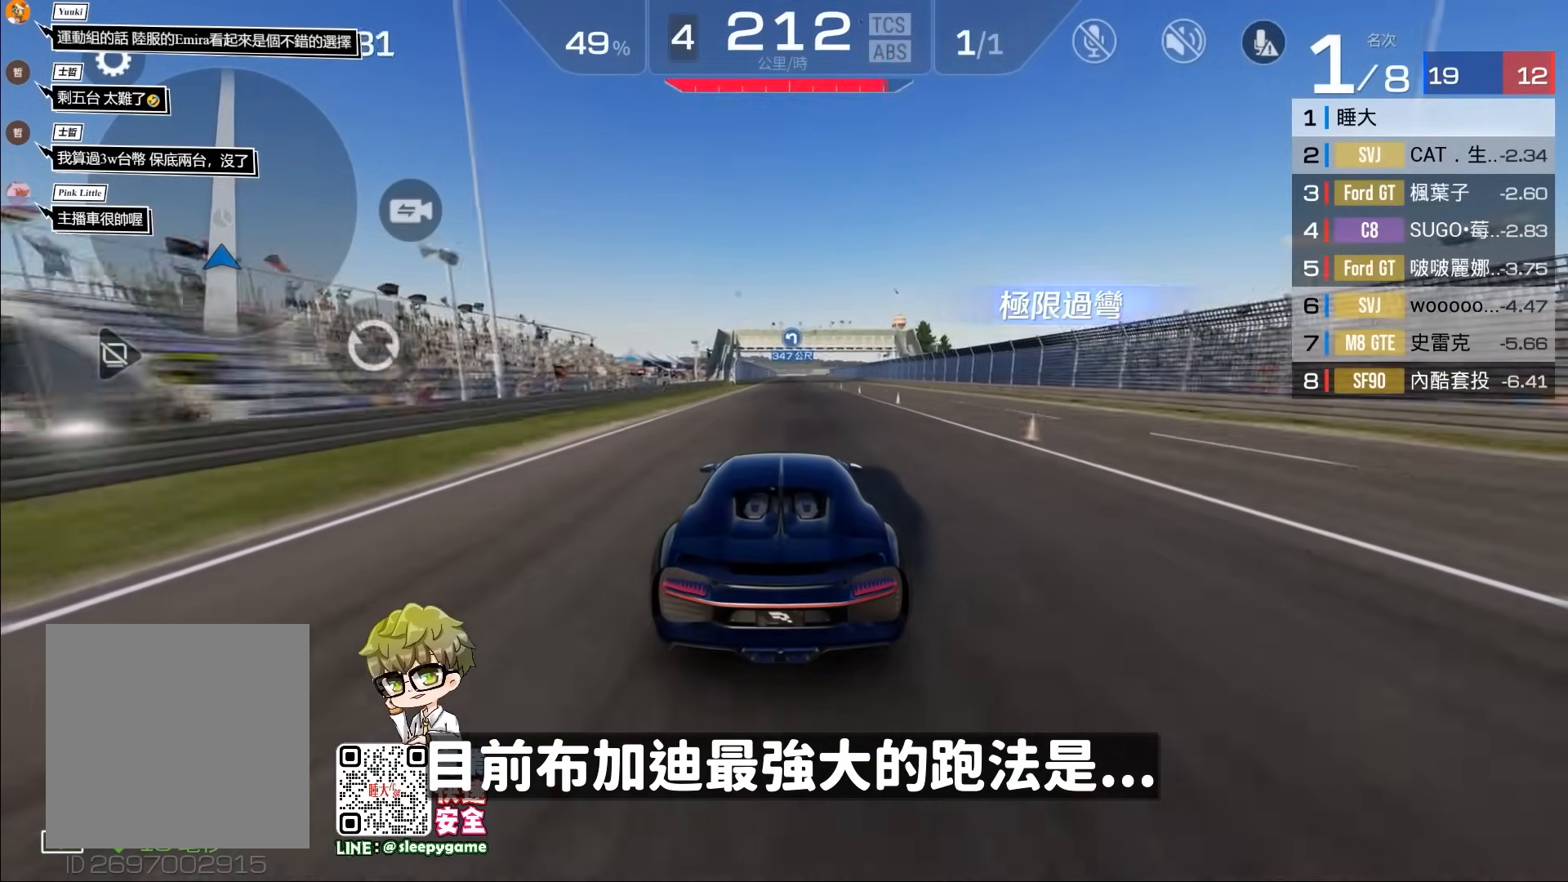
{"buttons": ["R2"], "left_stick": "center", "events": [[117, "left_stick", "center"]]}